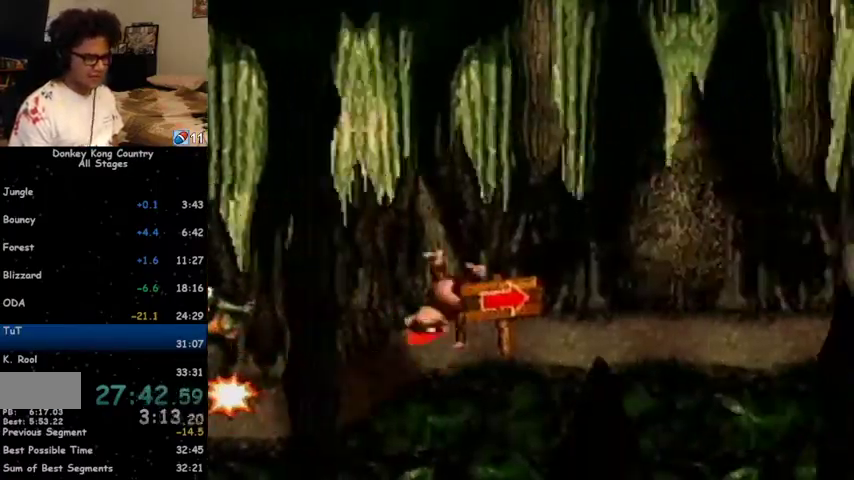
Gameplay with a controller (Nintendo layout); each line is a JSON object with the inputs held at the frame after it. "events" lists button and stick changes between this image and that frame as [ms after this image, input, new state], when the widget could be followed in between. Not read: L1 L3 R1 R3.
{"buttons": ["Y", "DPAD_RIGHT"], "events": [[400, "Y", "up"], [433, "Y", "down"]]}
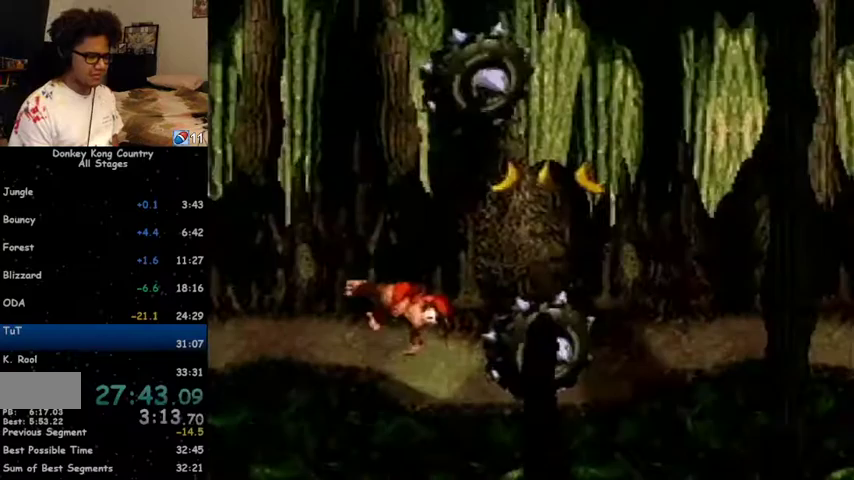
{"buttons": ["Y", "DPAD_RIGHT"], "events": [[67, "B", "down"], [167, "B", "up"]]}
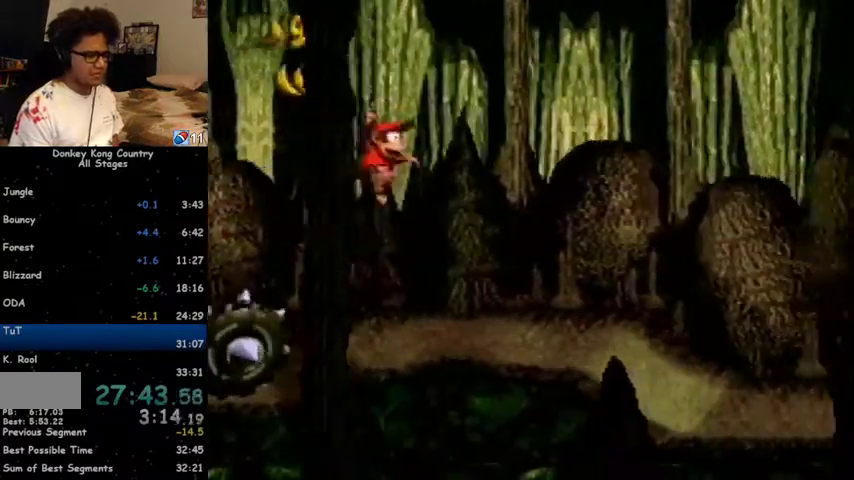
{"buttons": ["Y", "DPAD_RIGHT"], "events": [[100, "Y", "up"], [200, "Y", "down"], [367, "B", "down"], [433, "B", "up"]]}
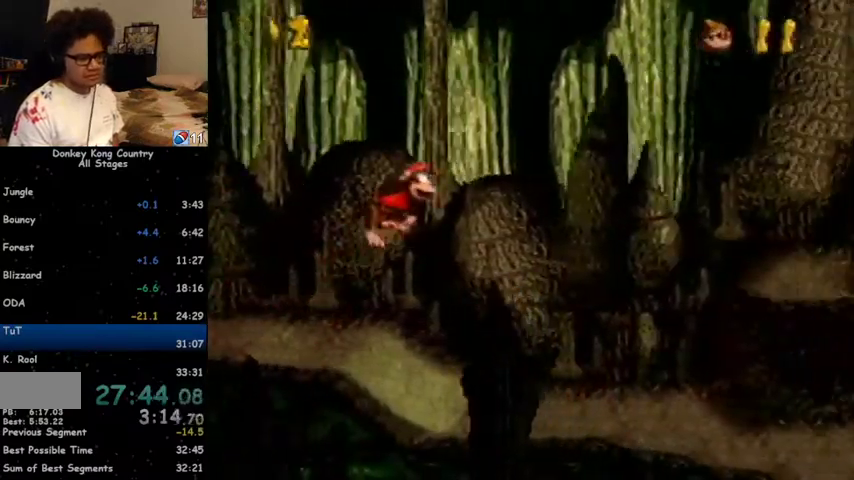
{"buttons": ["Y", "DPAD_RIGHT"], "events": []}
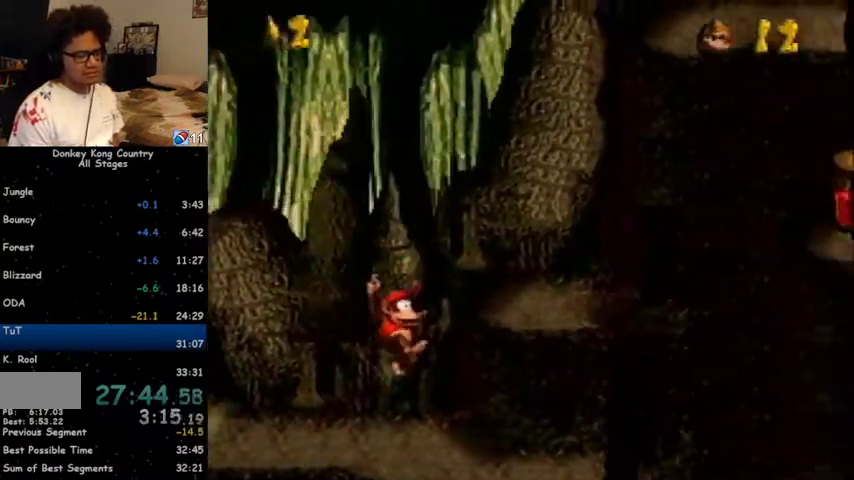
{"buttons": ["Y", "DPAD_RIGHT"], "events": []}
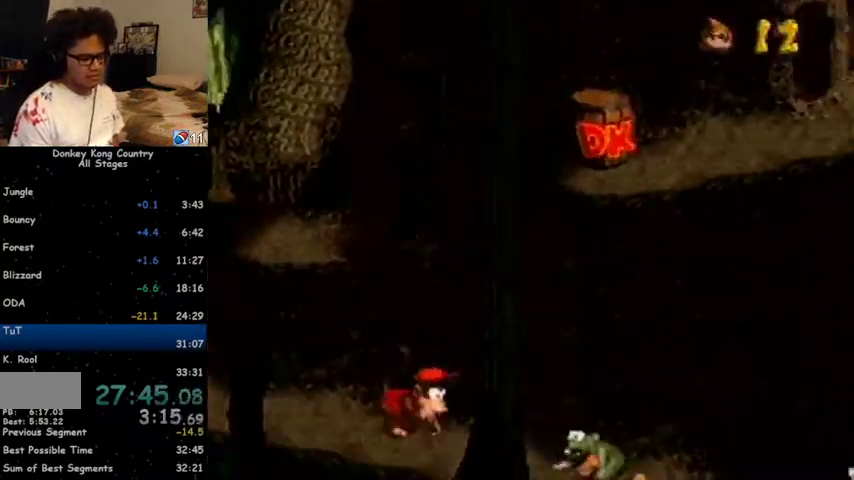
{"buttons": ["Y", "DPAD_RIGHT"], "events": [[33, "Y", "up"], [100, "Y", "down"]]}
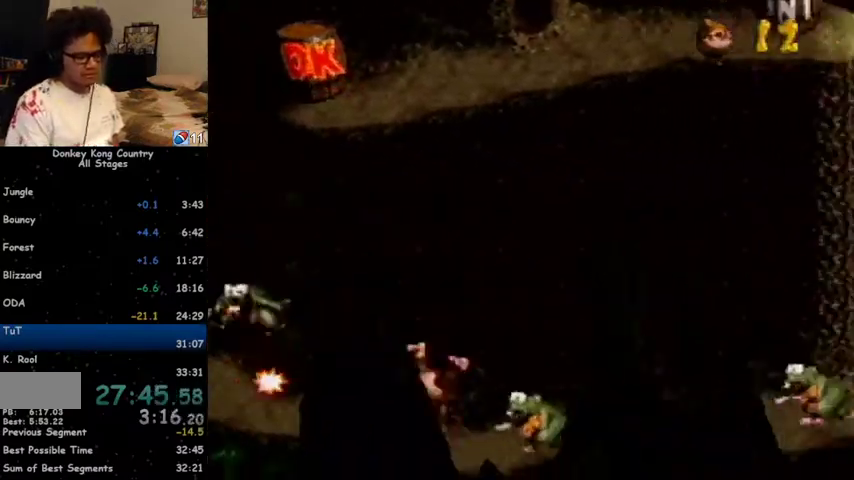
{"buttons": ["Y", "DPAD_RIGHT"], "events": []}
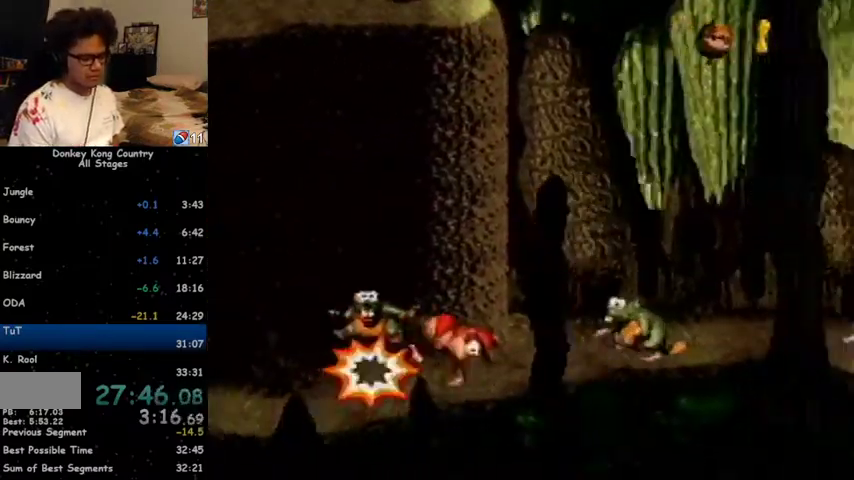
{"buttons": ["Y", "DPAD_RIGHT"], "events": []}
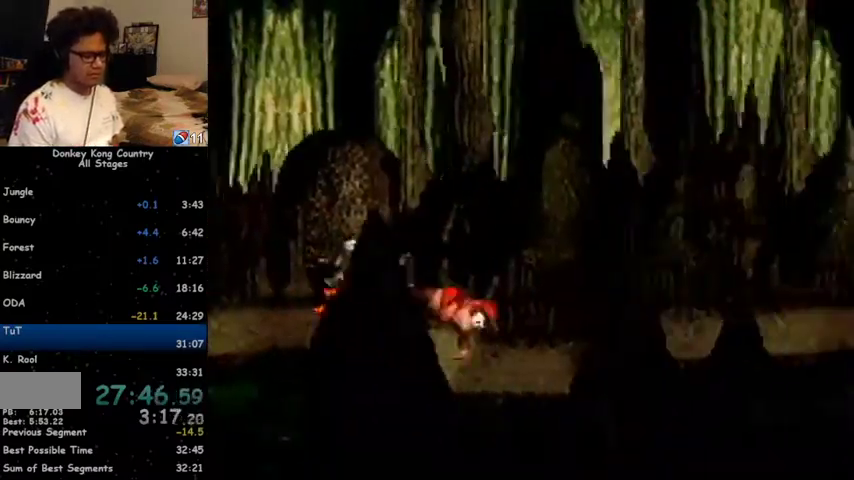
{"buttons": ["Y", "DPAD_RIGHT"], "events": [[300, "B", "down"], [500, "B", "up"]]}
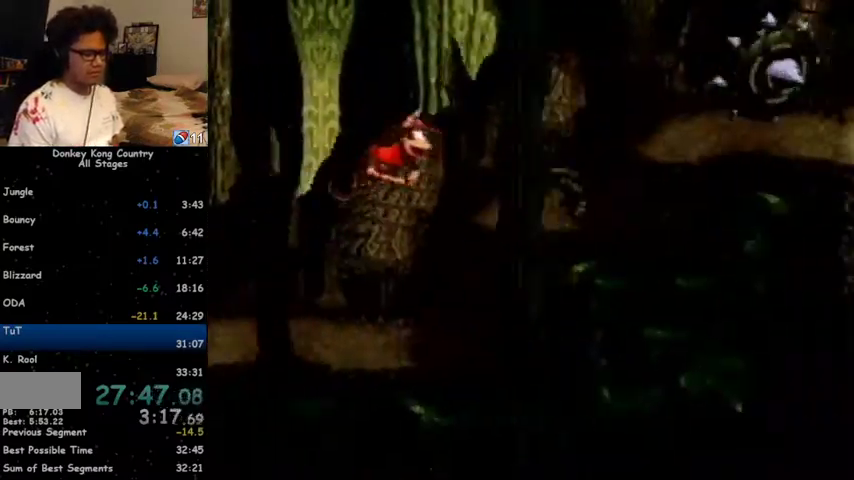
{"buttons": ["B", "Y", "DPAD_RIGHT"], "events": [[167, "DPAD_RIGHT", "up"], [233, "DPAD_RIGHT", "down"], [267, "B", "down"]]}
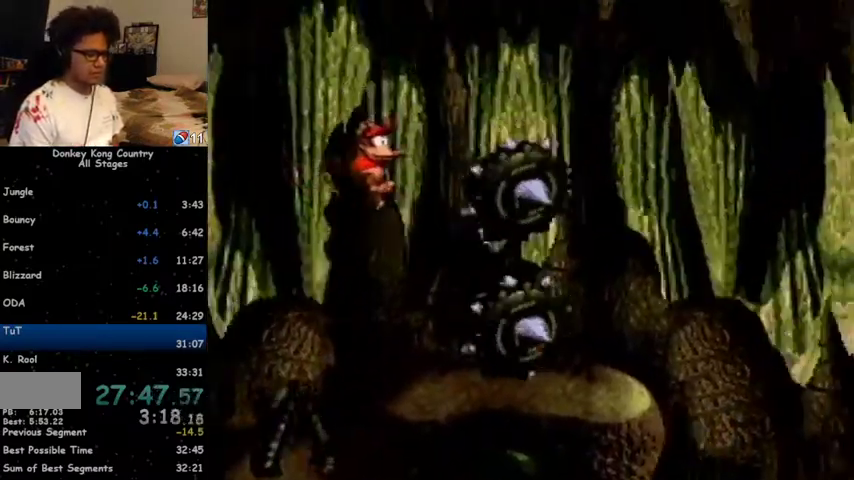
{"buttons": ["Y", "DPAD_RIGHT"], "events": [[433, "B", "up"]]}
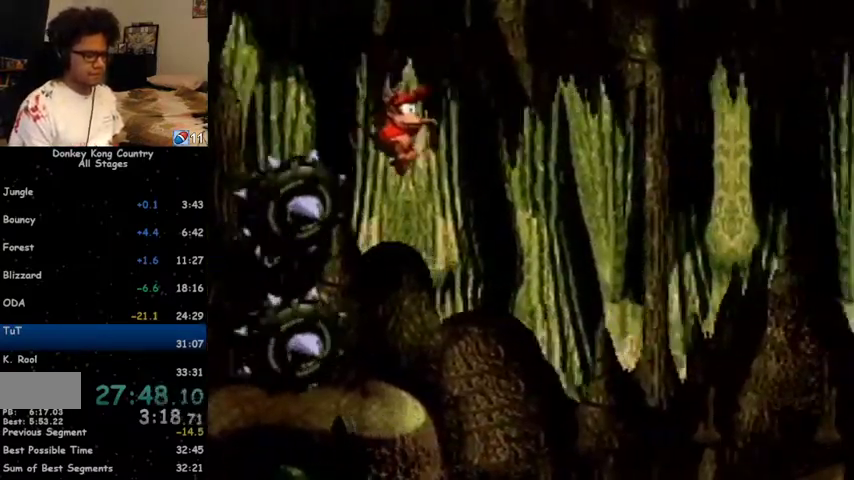
{"buttons": ["Y", "DPAD_RIGHT"], "events": [[267, "DPAD_UP", "down"], [333, "Y", "up"], [367, "DPAD_UP", "up"], [367, "Y", "down"]]}
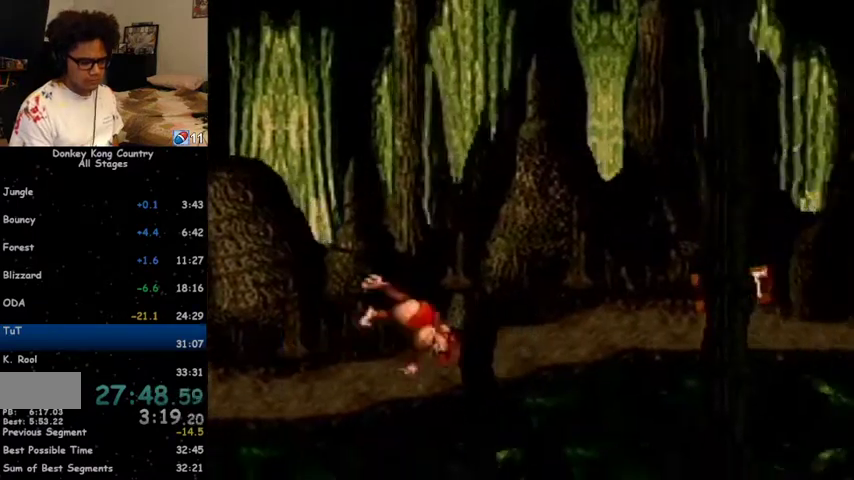
{"buttons": ["Y", "DPAD_RIGHT"], "events": [[233, "B", "down"], [300, "B", "up"]]}
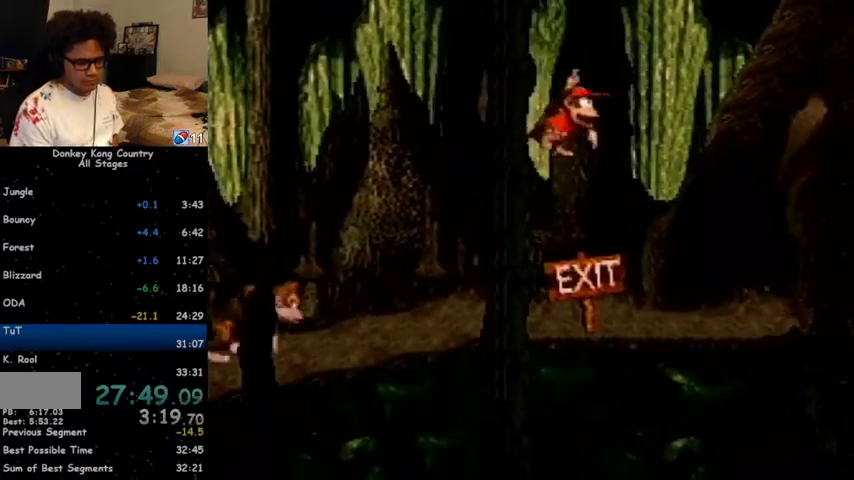
{"buttons": ["Y", "DPAD_RIGHT"], "events": []}
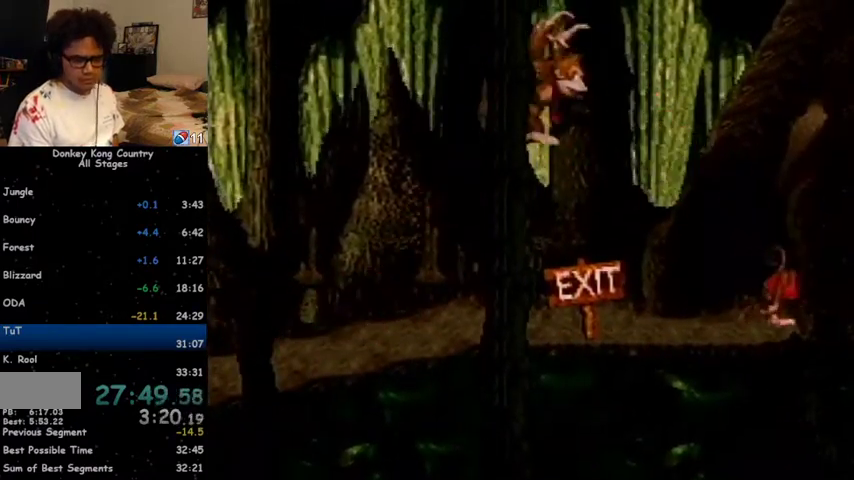
{"buttons": [], "events": [[100, "DPAD_UP", "down"], [133, "DPAD_UP", "up"], [133, "Y", "up"], [333, "DPAD_RIGHT", "up"]]}
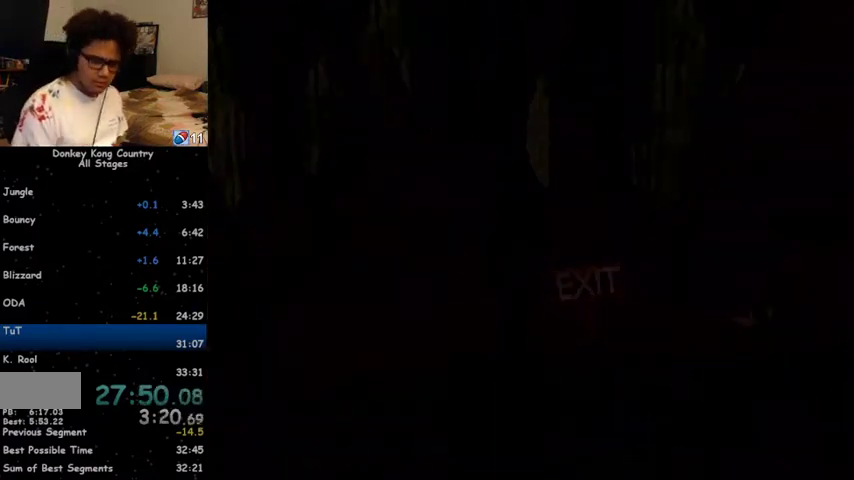
{"buttons": [], "events": []}
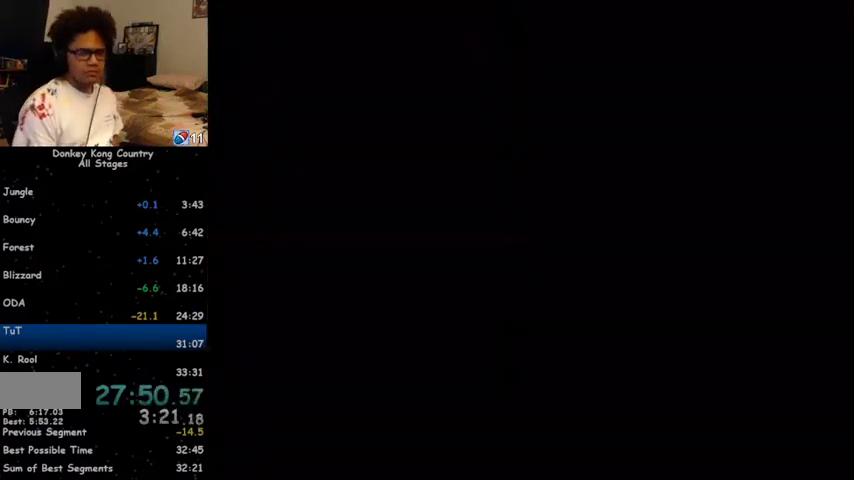
{"buttons": ["A", "X"], "events": [[33, "A", "down"], [167, "A", "up"], [167, "X", "down"], [233, "A", "down"], [233, "X", "up"], [267, "A", "up"], [267, "X", "down"], [300, "X", "up"], [367, "A", "down"], [400, "A", "up"], [467, "A", "down"], [500, "X", "down"]]}
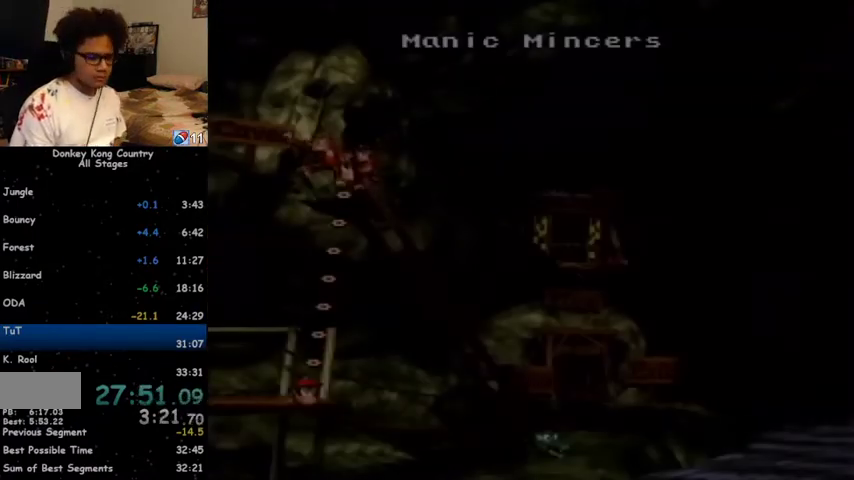
{"buttons": ["A"], "events": [[33, "A", "up"], [33, "X", "up"], [100, "X", "down"], [133, "A", "down"], [167, "A", "up"], [167, "X", "up"], [200, "X", "down"], [267, "X", "up"], [300, "A", "down"], [333, "A", "up"], [333, "X", "down"], [367, "X", "up"], [433, "X", "down"], [467, "A", "down"], [500, "X", "up"]]}
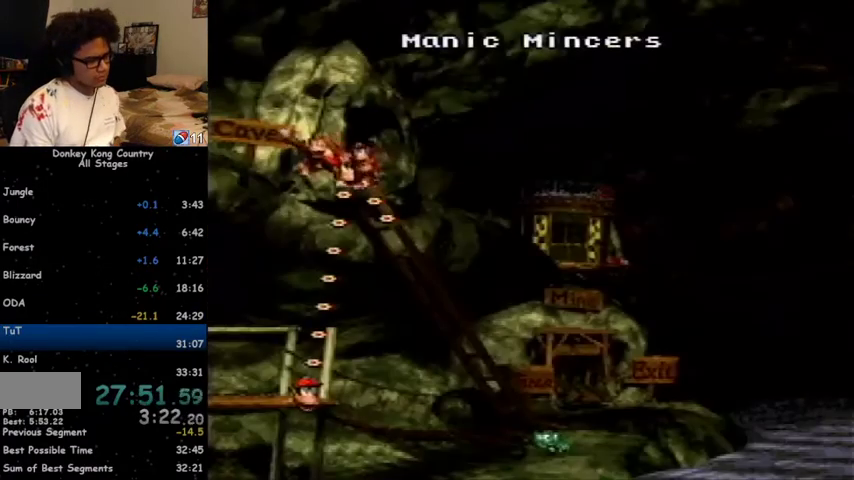
{"buttons": [], "events": [[33, "A", "up"], [33, "X", "down"], [67, "A", "down"], [133, "A", "up"], [133, "X", "up"], [200, "A", "down"], [233, "A", "up"], [300, "X", "down"], [333, "A", "down"], [367, "A", "up"], [367, "X", "up"], [433, "X", "down"], [467, "X", "up"]]}
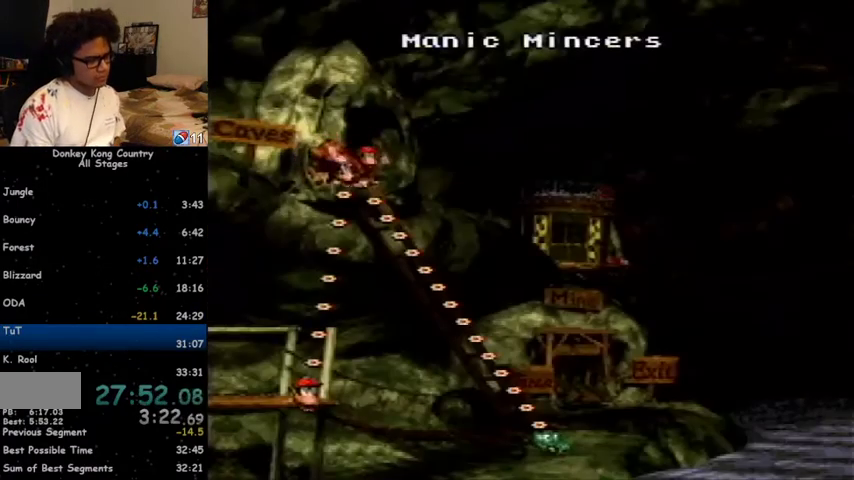
{"buttons": [], "events": [[33, "X", "down"], [100, "X", "up"], [133, "A", "down"], [167, "X", "down"], [233, "A", "up"], [267, "A", "down"], [267, "X", "up"], [300, "A", "up"]]}
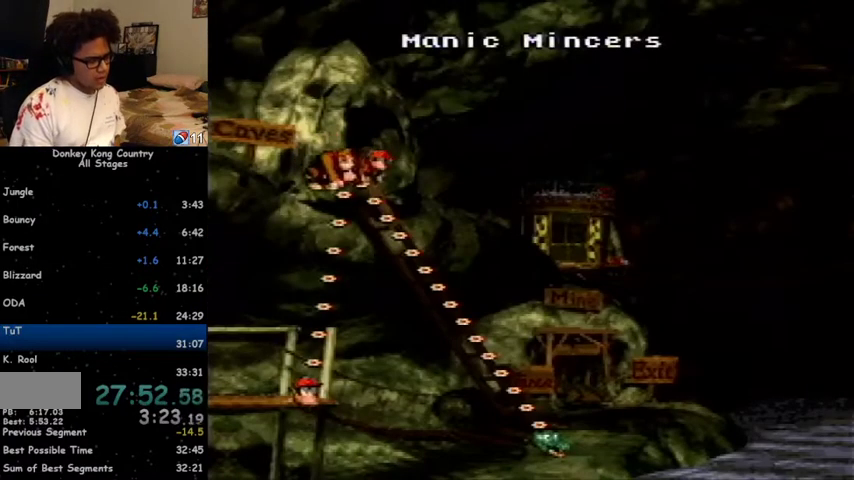
{"buttons": ["DPAD_RIGHT"], "events": [[100, "DPAD_RIGHT", "down"]]}
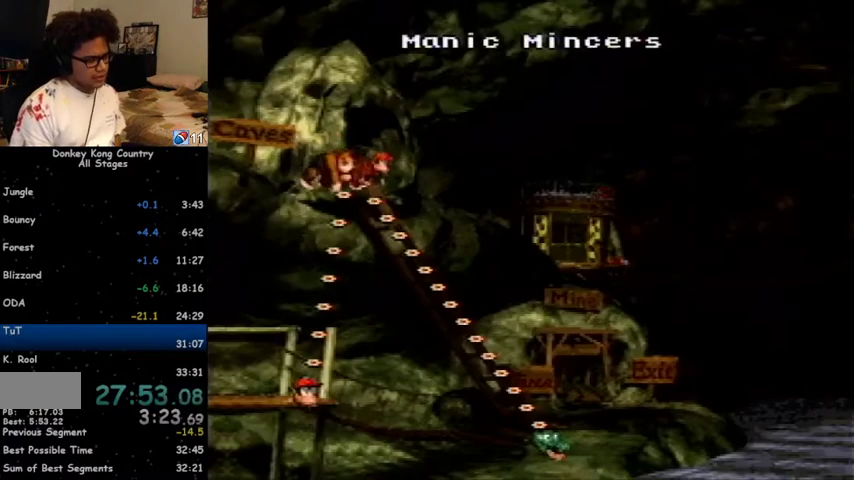
{"buttons": [], "events": [[400, "DPAD_RIGHT", "up"]]}
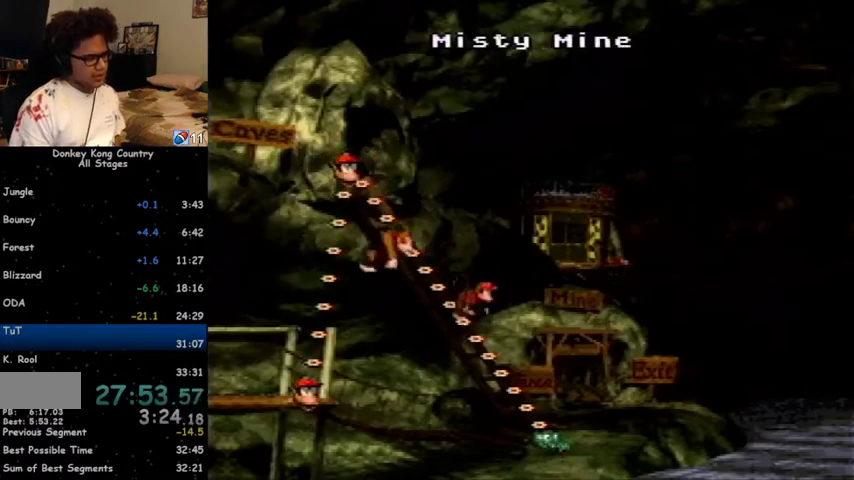
{"buttons": [], "events": [[133, "A", "down"], [200, "A", "up"], [267, "A", "down"], [300, "A", "up"], [300, "X", "down"], [367, "X", "up"], [400, "A", "down"], [433, "A", "up"], [433, "X", "down"], [467, "X", "up"]]}
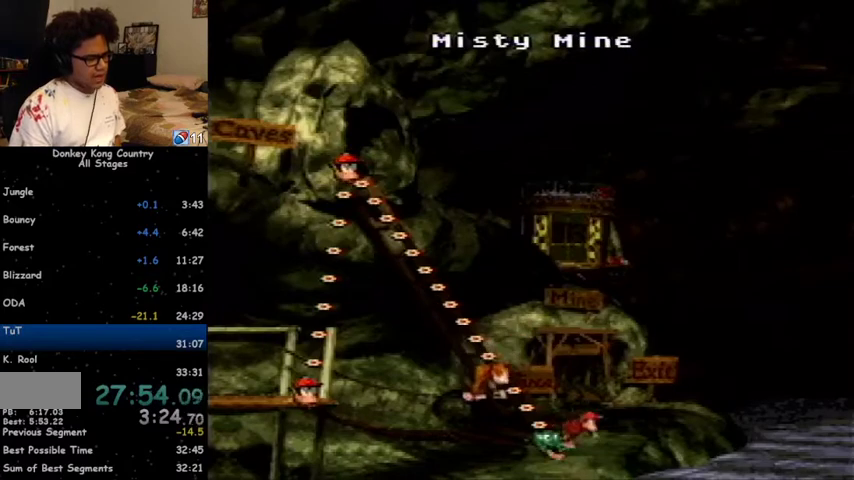
{"buttons": ["A"], "events": [[33, "A", "down"], [67, "A", "up"], [67, "X", "down"], [100, "X", "up"], [167, "A", "down"], [200, "A", "up"], [233, "A", "down"], [267, "X", "down"], [300, "A", "up"], [333, "X", "up"], [400, "A", "down"], [400, "X", "down"], [433, "A", "up"], [467, "X", "up"], [500, "A", "down"]]}
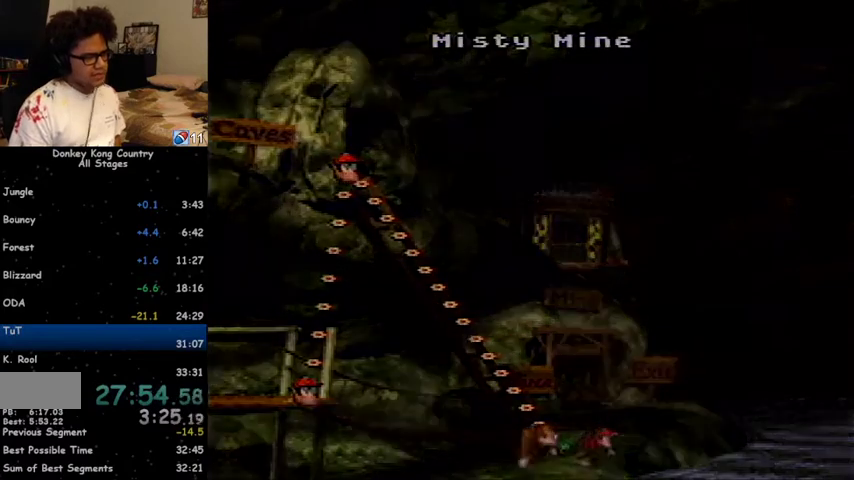
{"buttons": [], "events": [[33, "A", "up"], [33, "X", "down"], [100, "X", "up"], [133, "A", "down"], [167, "A", "up"], [167, "X", "down"], [200, "A", "down"], [200, "X", "up"], [400, "A", "up"]]}
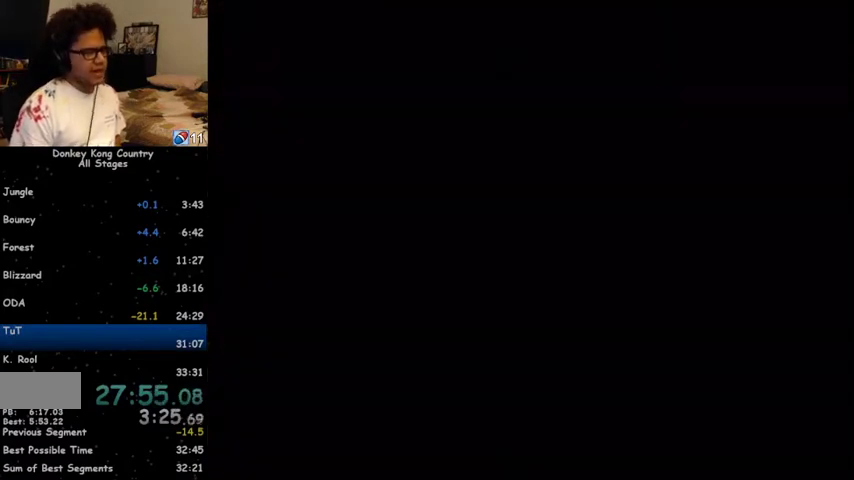
{"buttons": ["Y", "DPAD_RIGHT"], "events": [[100, "Y", "down"], [200, "DPAD_RIGHT", "down"]]}
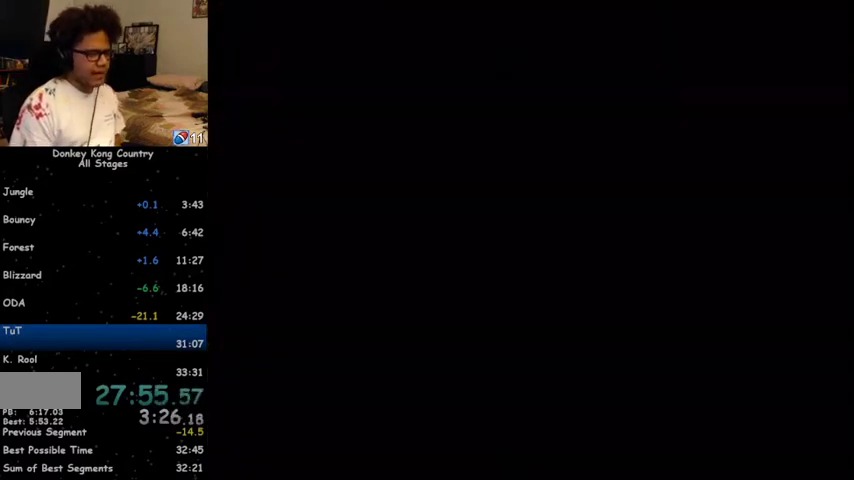
{"buttons": ["Y", "DPAD_RIGHT"], "events": []}
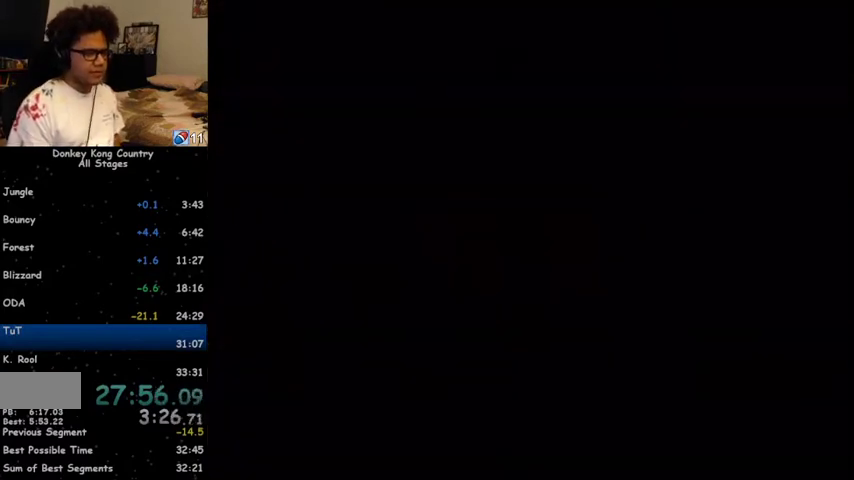
{"buttons": ["Y", "DPAD_RIGHT"], "events": []}
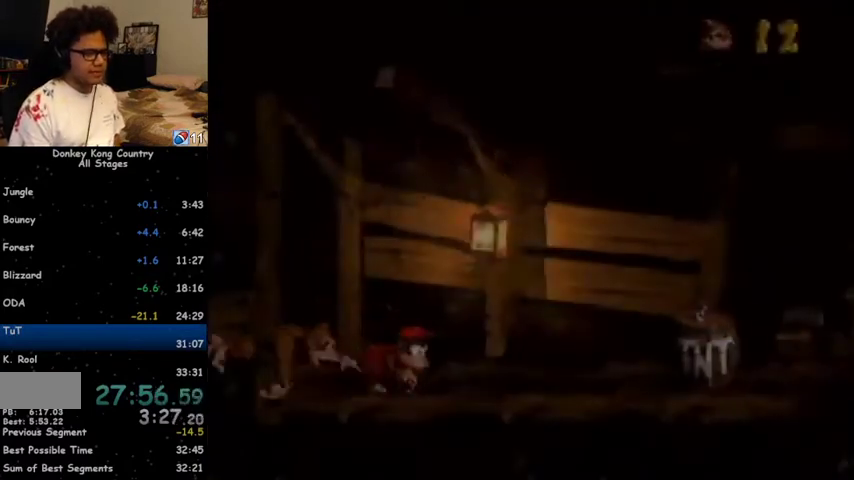
{"buttons": ["Y", "DPAD_RIGHT"], "events": [[100, "Y", "up"], [133, "Y", "down"], [267, "B", "down"], [367, "B", "up"]]}
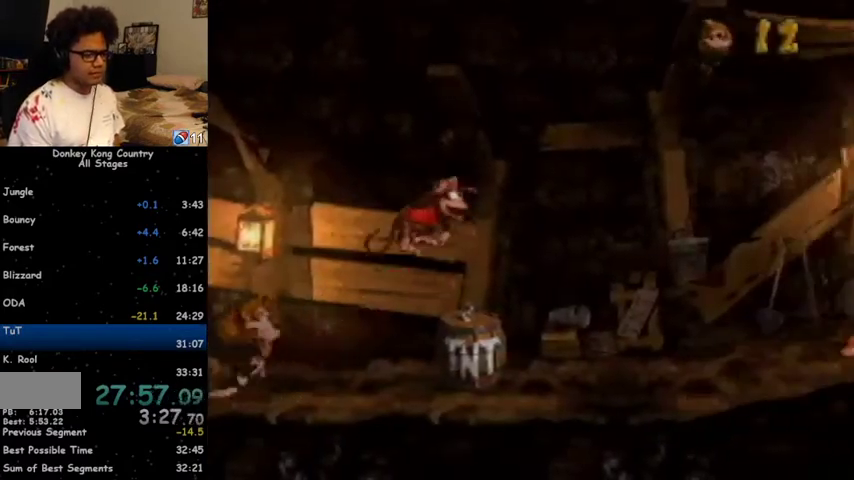
{"buttons": ["Y", "DPAD_RIGHT"], "events": [[367, "Y", "up"], [467, "Y", "down"]]}
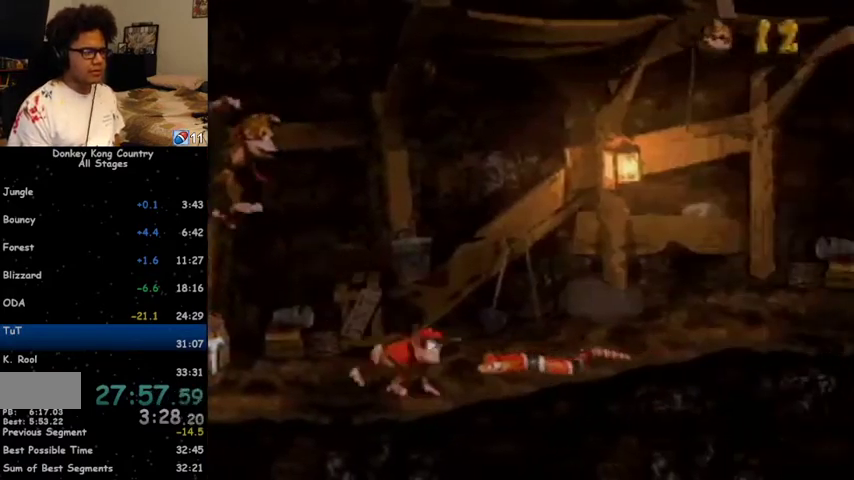
{"buttons": ["Y", "DPAD_RIGHT"], "events": [[67, "Y", "up"], [400, "Y", "down"]]}